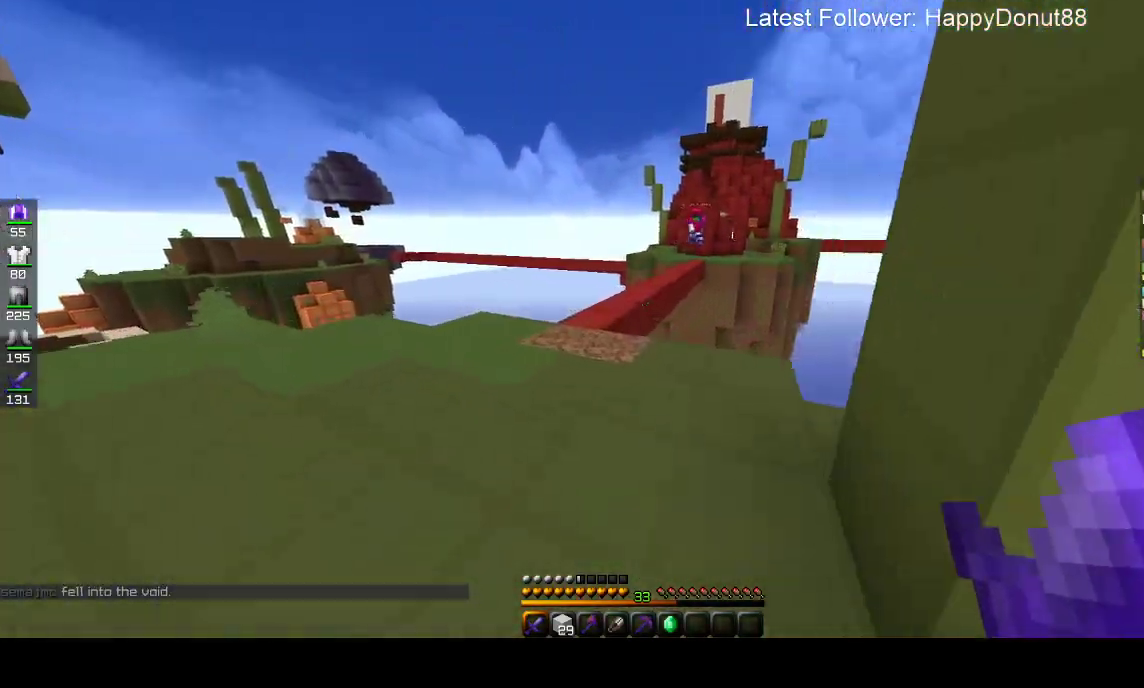
Gameplay with keyboard and mouse; each line is a JSON object with the keys and mouse buttons held at the frame after it. "events" lists presses ("down") and releases ("up") of "a", "d", "s", "space", "w", "mouse_left" and "mouse_right" between this image and that frame as [ms after this image, input, new state], when the widget could be followed in between. "mouse_left", "mouse_right" = the "left", "right" buttons of the "mouse" list. No other keys are recorded. Fast repeated clicks can show as one long hold. Mouse movement is not recorded.
{"keys": [], "mouse": [], "events": [[467, "a", "up"], [467, "w", "up"]]}
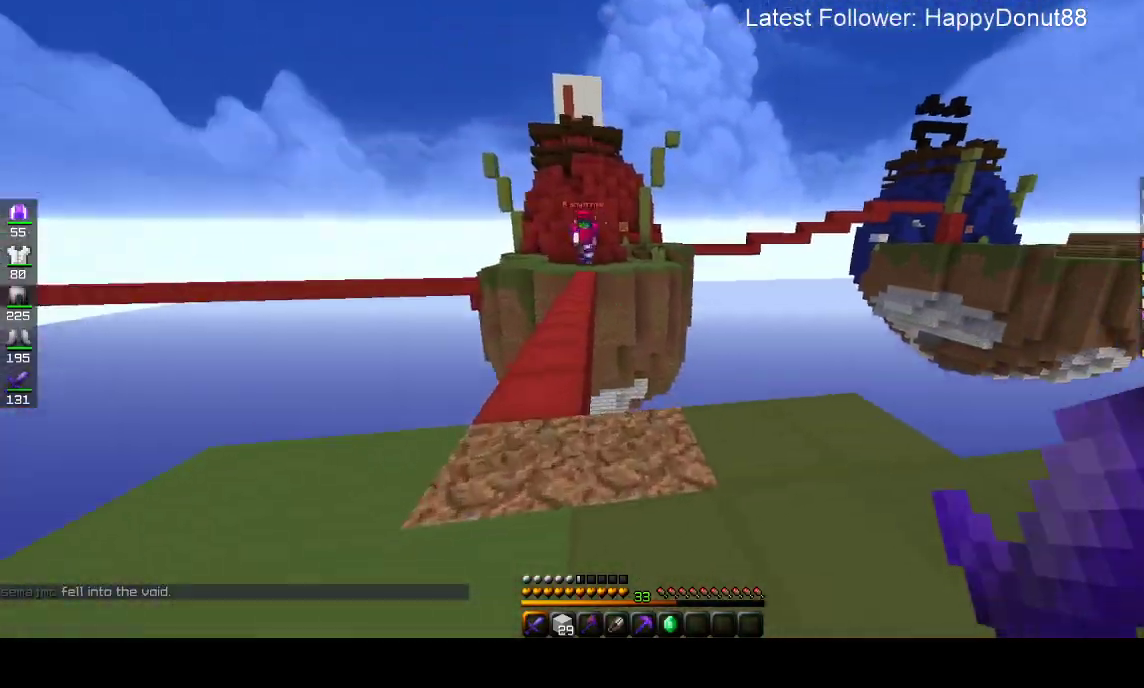
{"keys": ["d"], "mouse": [], "events": [[150, "w", "down"], [267, "d", "down"], [467, "w", "up"]]}
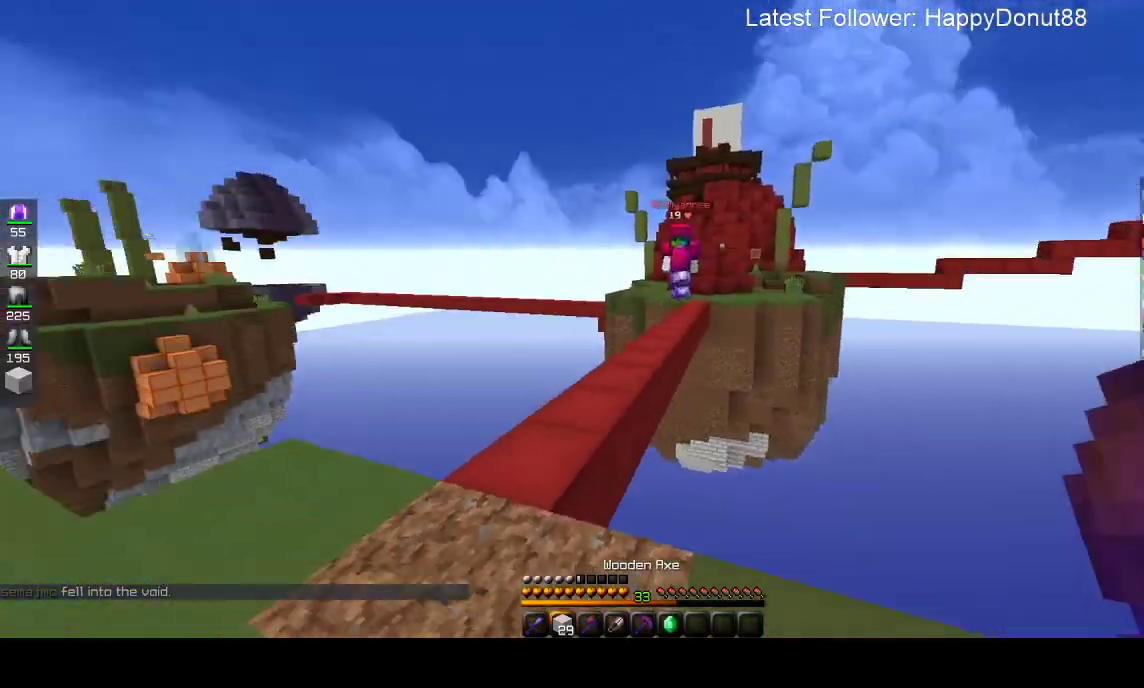
{"keys": ["w"], "mouse": [], "events": [[50, "a", "down"], [83, "d", "up"], [267, "w", "down"], [433, "a", "up"]]}
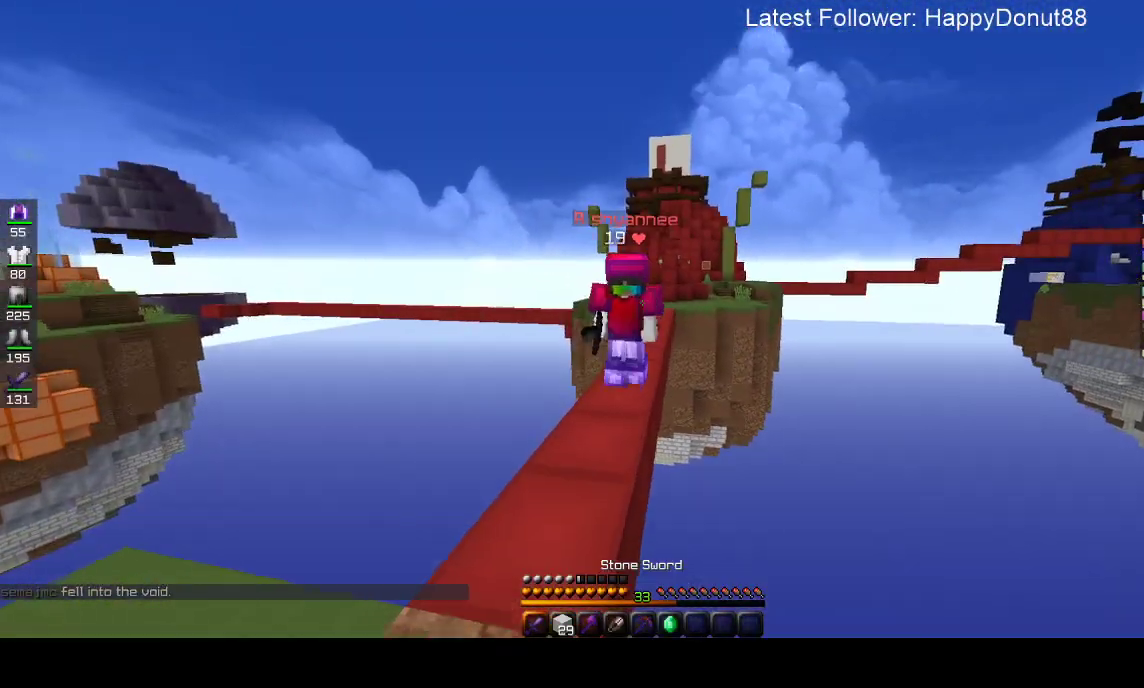
{"keys": [], "mouse": ["left"], "events": [[83, "w", "up"], [217, "mouse_left", "down"], [217, "w", "down"], [367, "w", "up"]]}
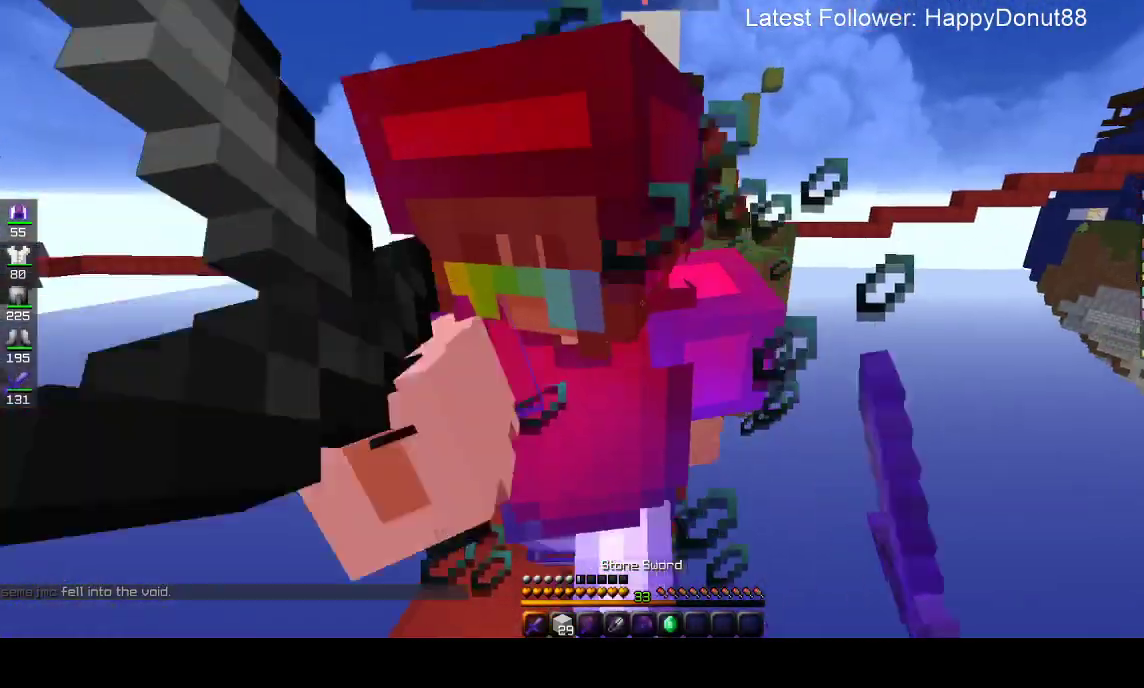
{"keys": [], "mouse": ["left"], "events": [[133, "w", "down"], [200, "a", "down"], [267, "w", "up"], [450, "a", "up"]]}
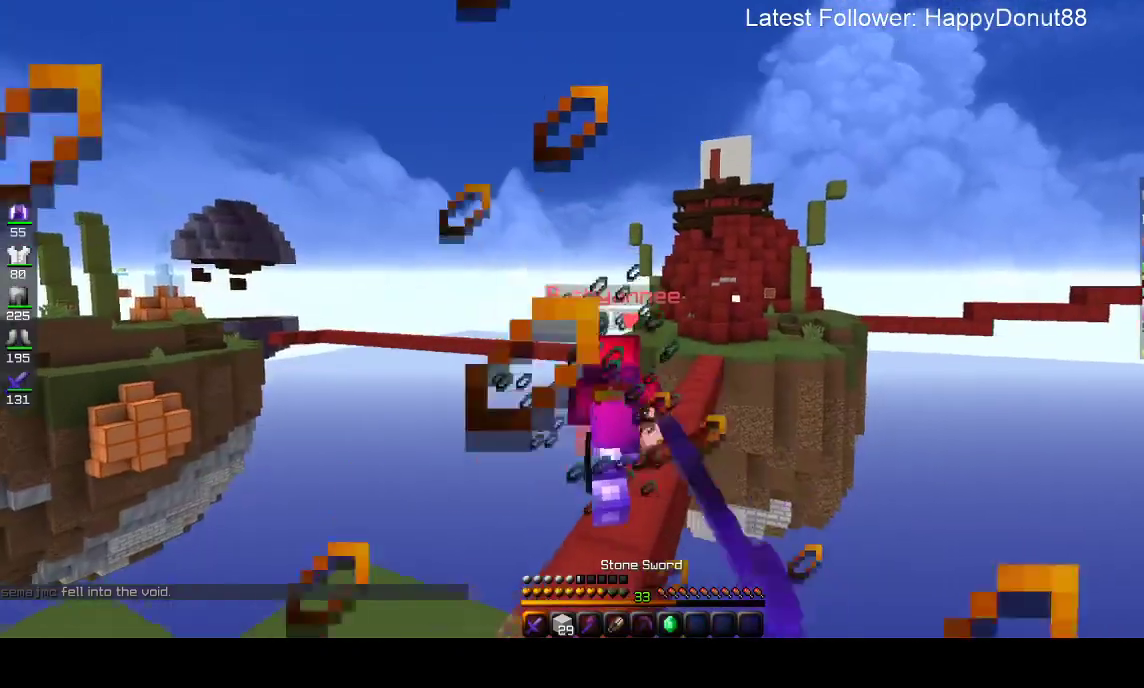
{"keys": ["w"], "mouse": [], "events": [[67, "w", "down"], [100, "a", "down"], [117, "mouse_left", "up"], [317, "a", "up"]]}
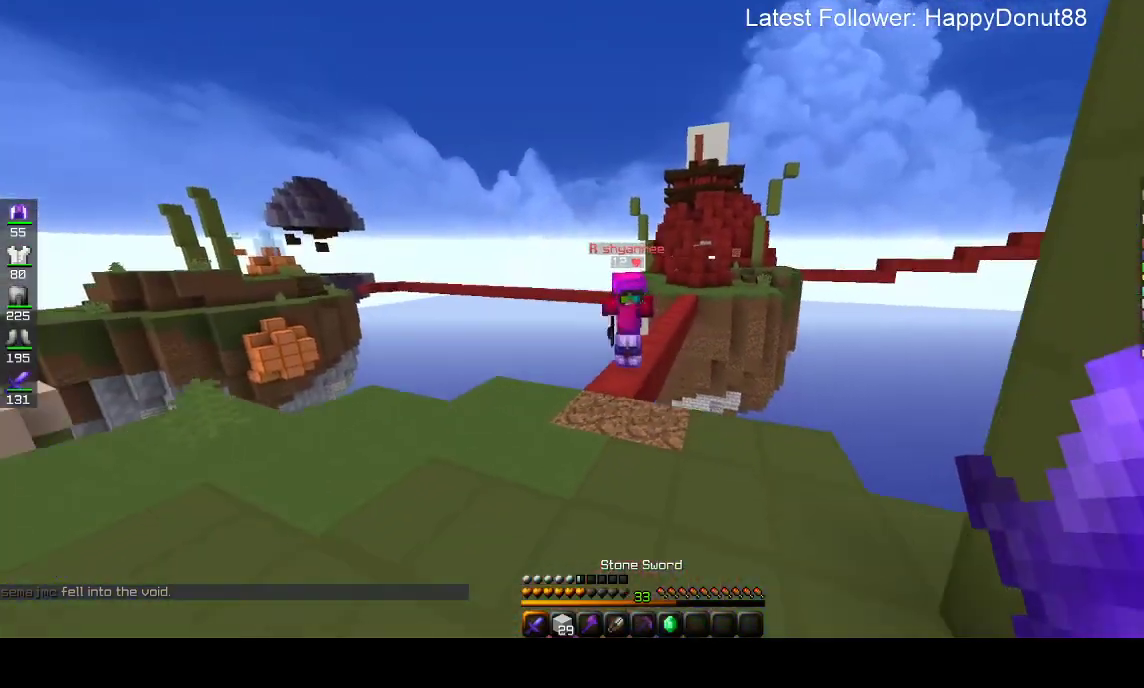
{"keys": ["w"], "mouse": ["left"], "events": [[417, "mouse_left", "down"]]}
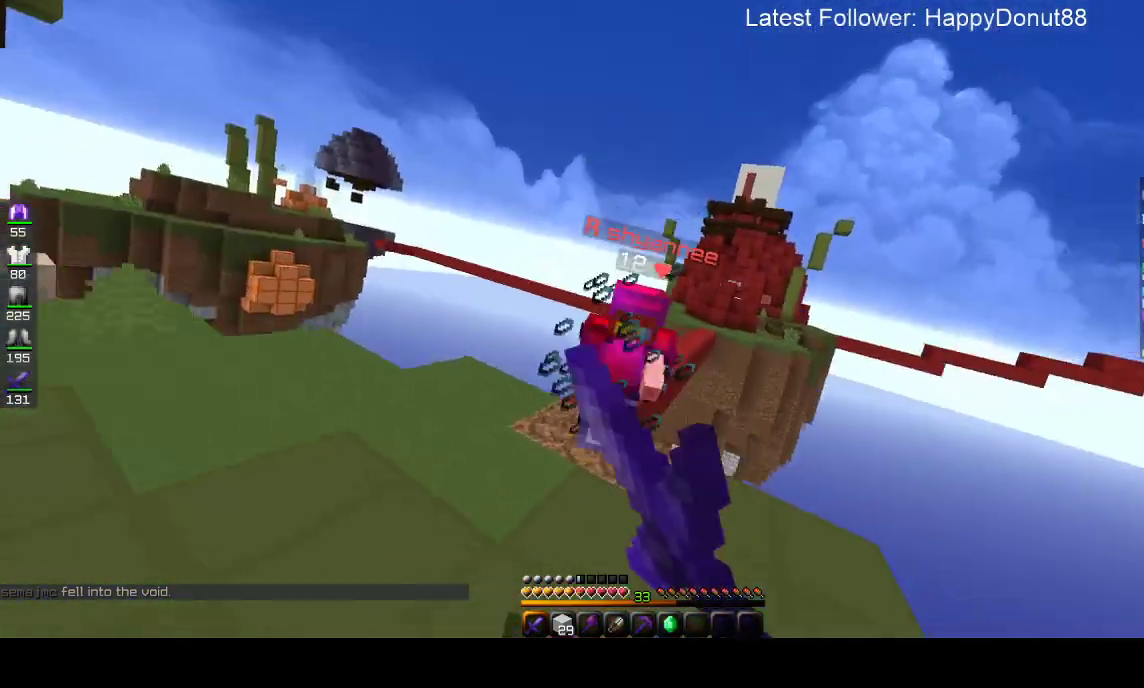
{"keys": ["w"], "mouse": ["left"], "events": [[117, "w", "up"], [133, "w", "down"]]}
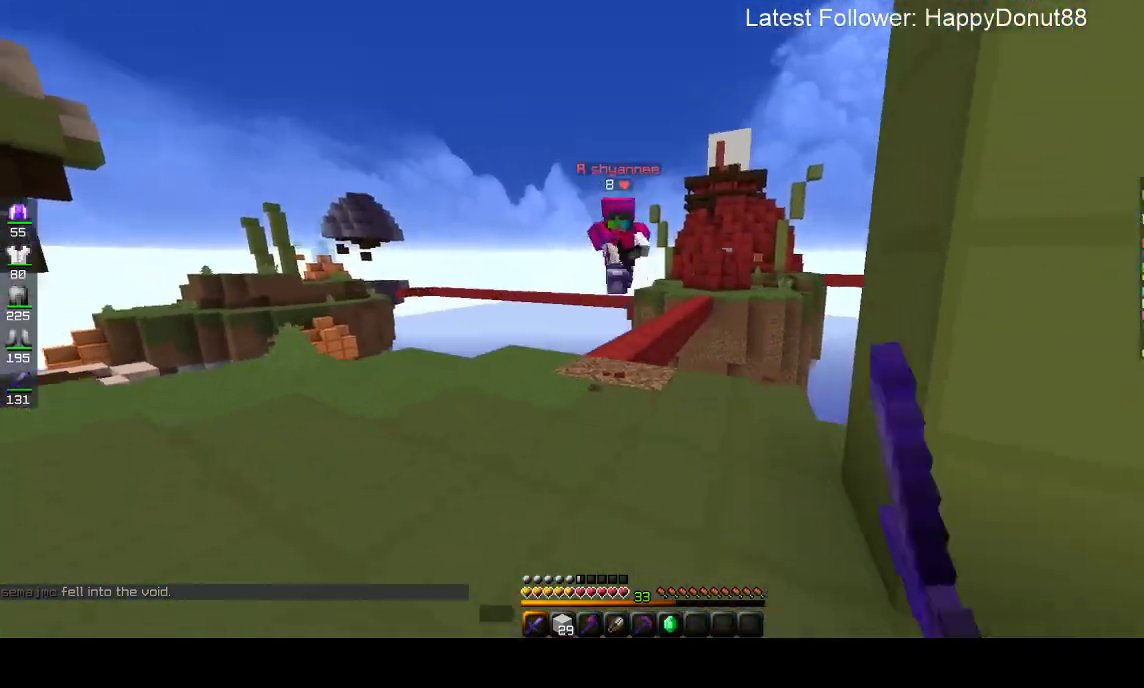
{"keys": ["w"], "mouse": ["left"], "events": [[33, "mouse_left", "up"], [467, "mouse_left", "down"]]}
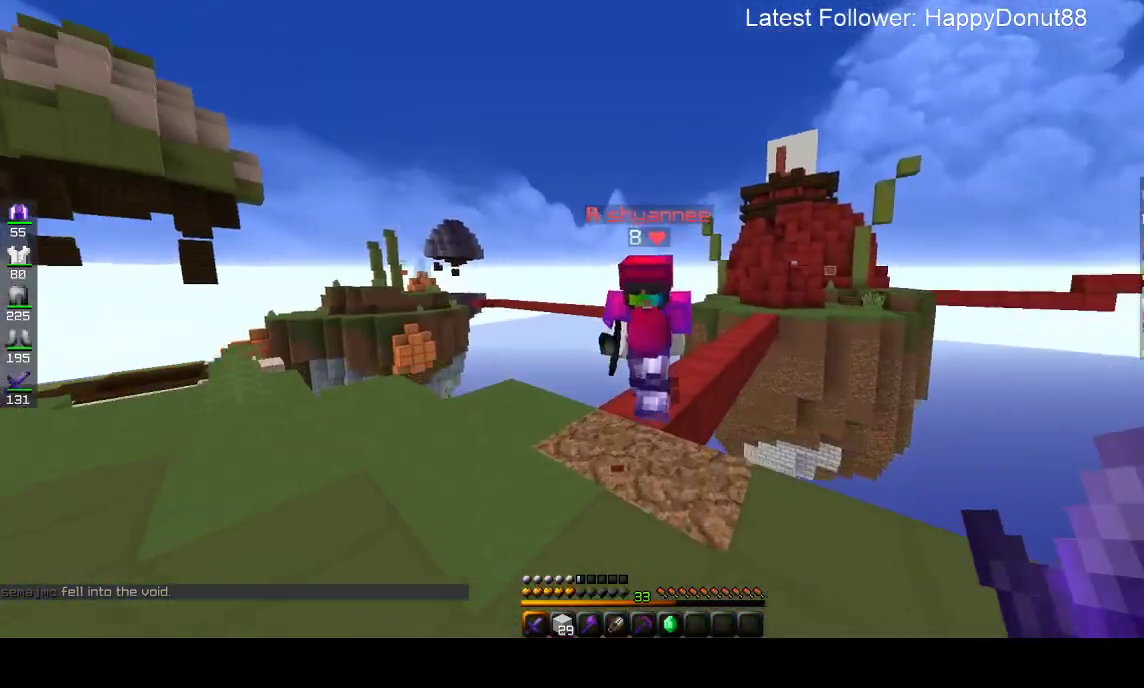
{"keys": ["w"], "mouse": ["left"], "events": []}
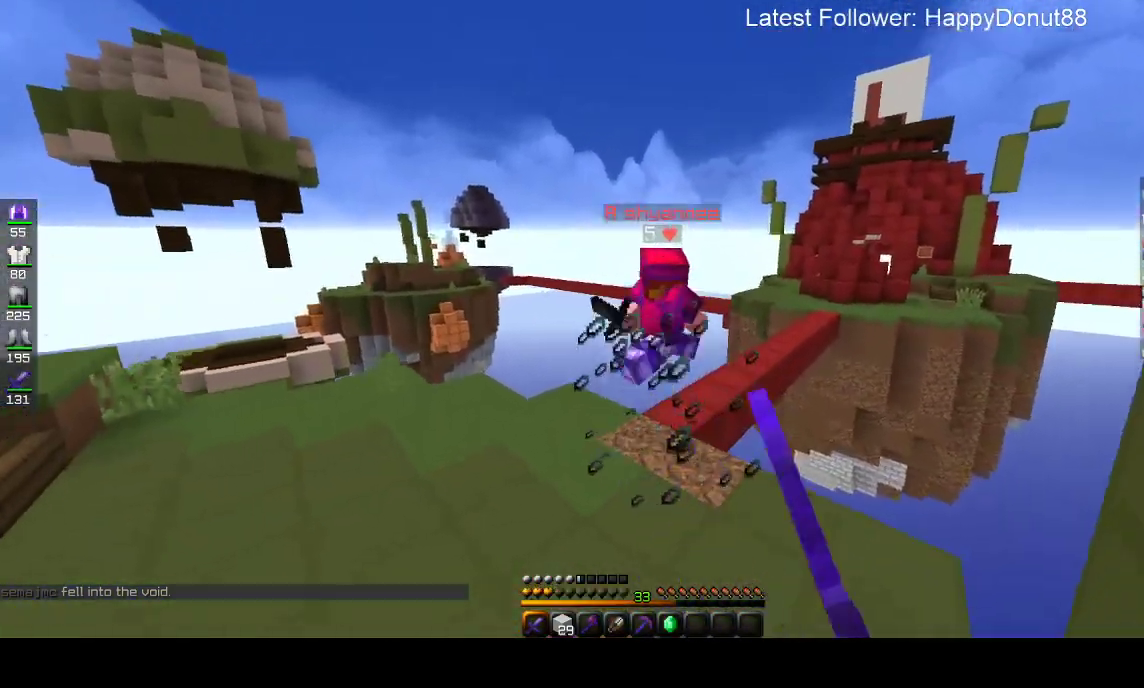
{"keys": ["w"], "mouse": [], "events": [[283, "mouse_left", "up"]]}
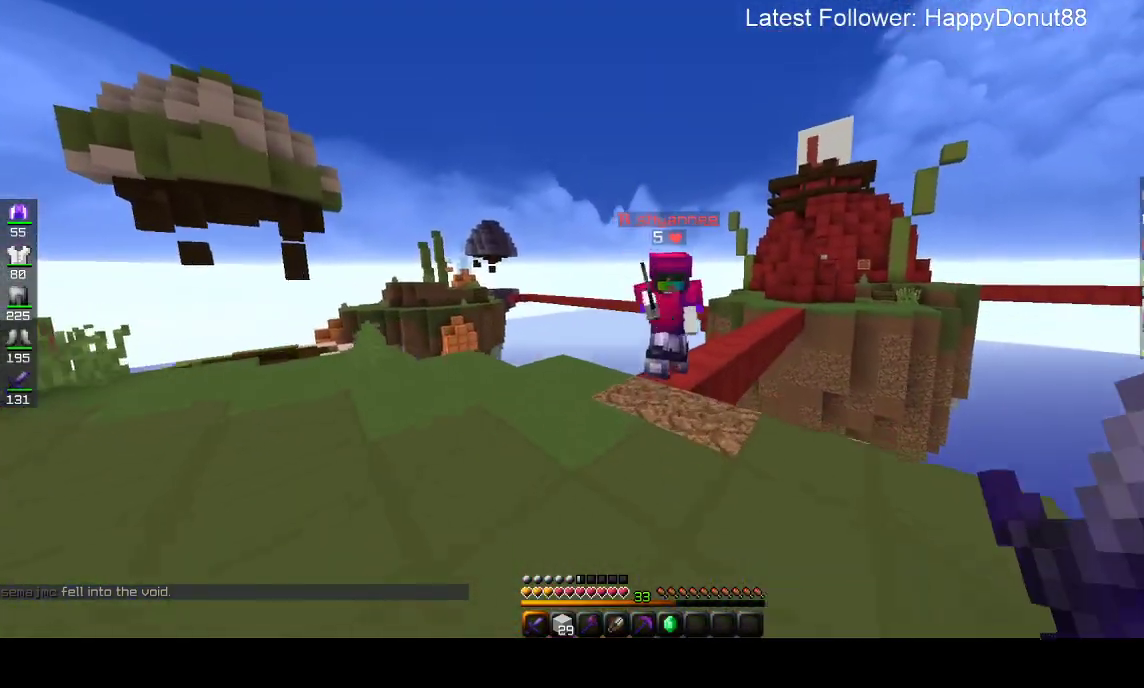
{"keys": ["w"], "mouse": ["left"], "events": [[167, "mouse_left", "down"]]}
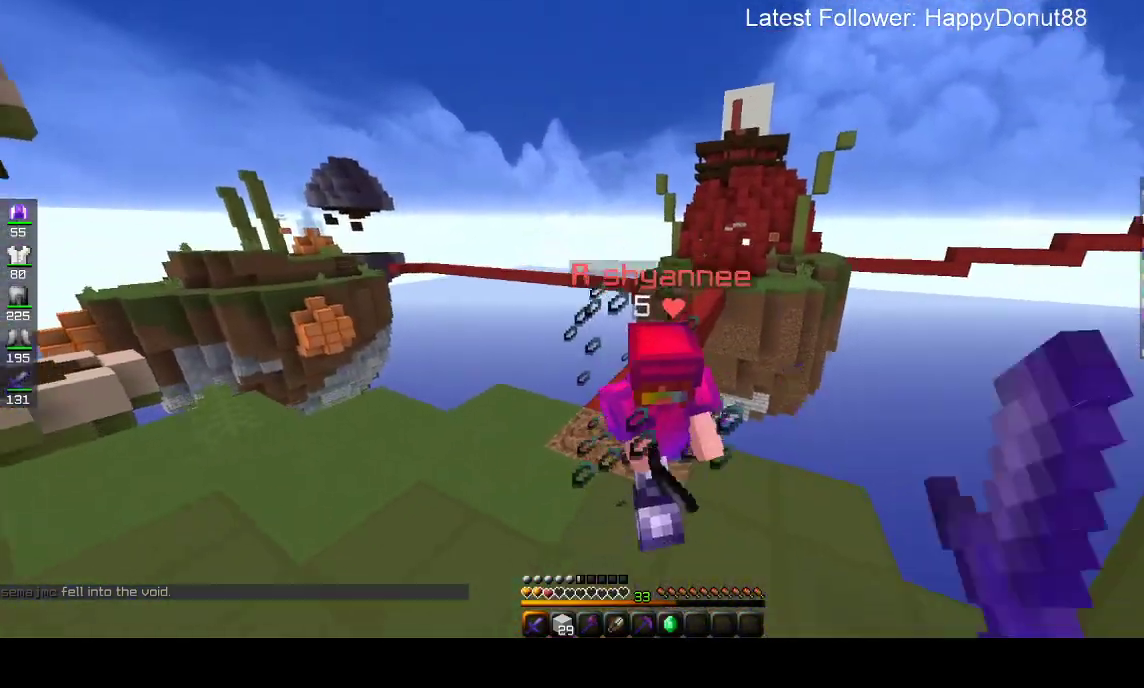
{"keys": ["w"], "mouse": ["left"], "events": []}
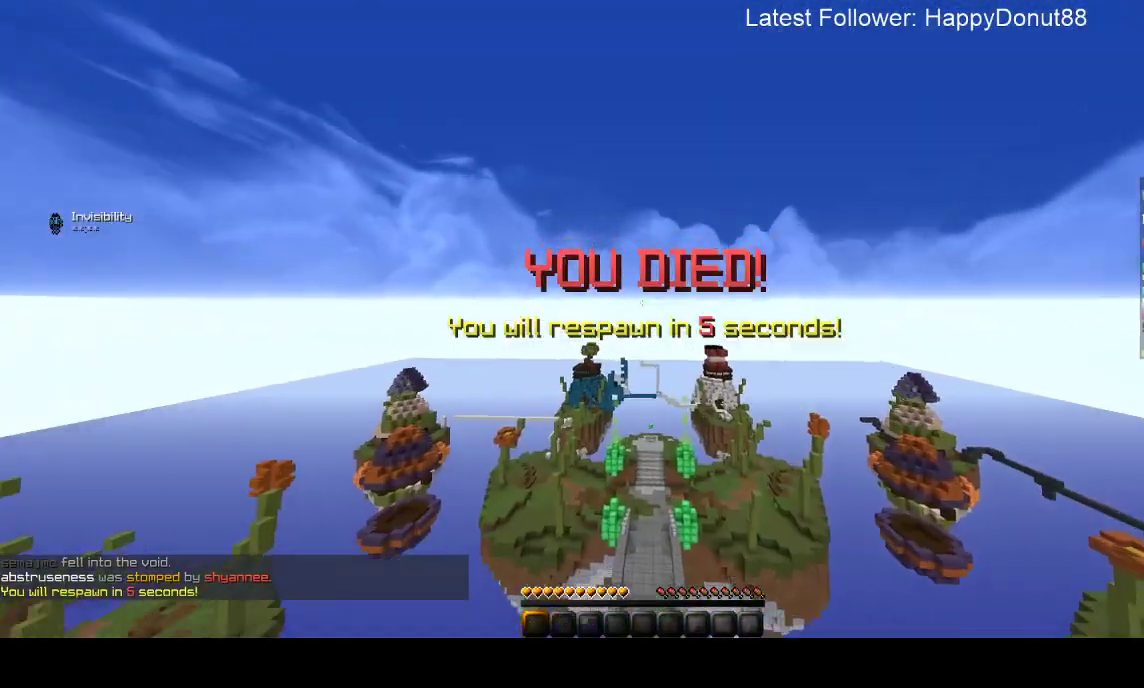
{"keys": [], "mouse": [], "events": [[133, "mouse_left", "up"], [217, "w", "up"]]}
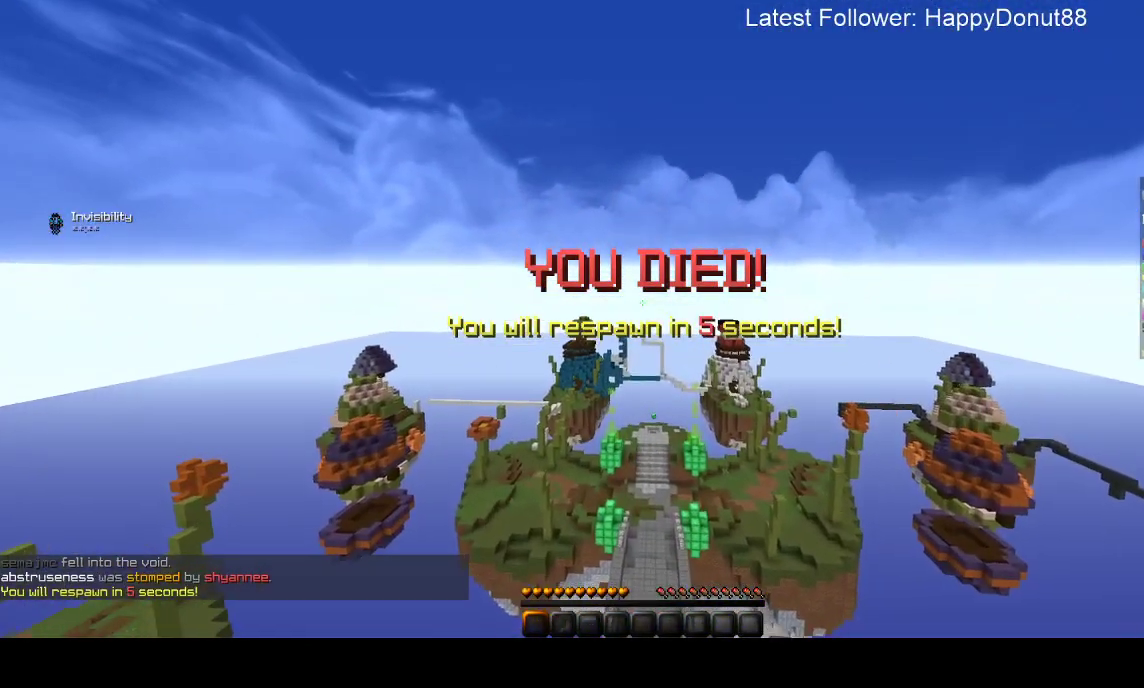
{"keys": [], "mouse": [], "events": []}
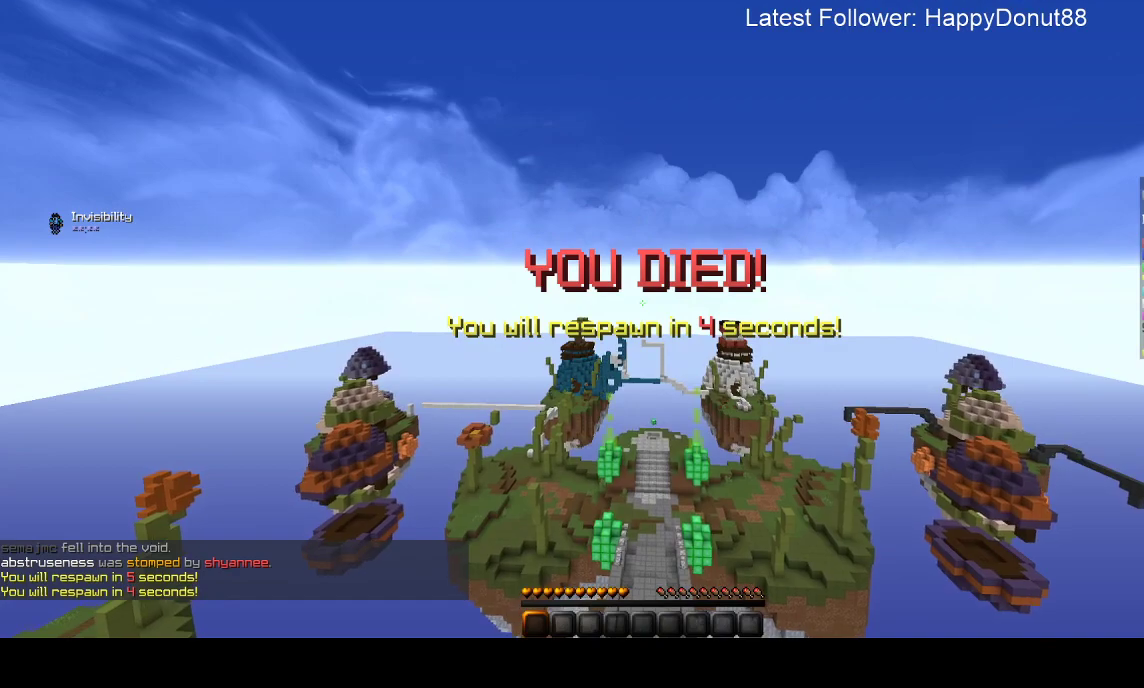
{"keys": [], "mouse": [], "events": []}
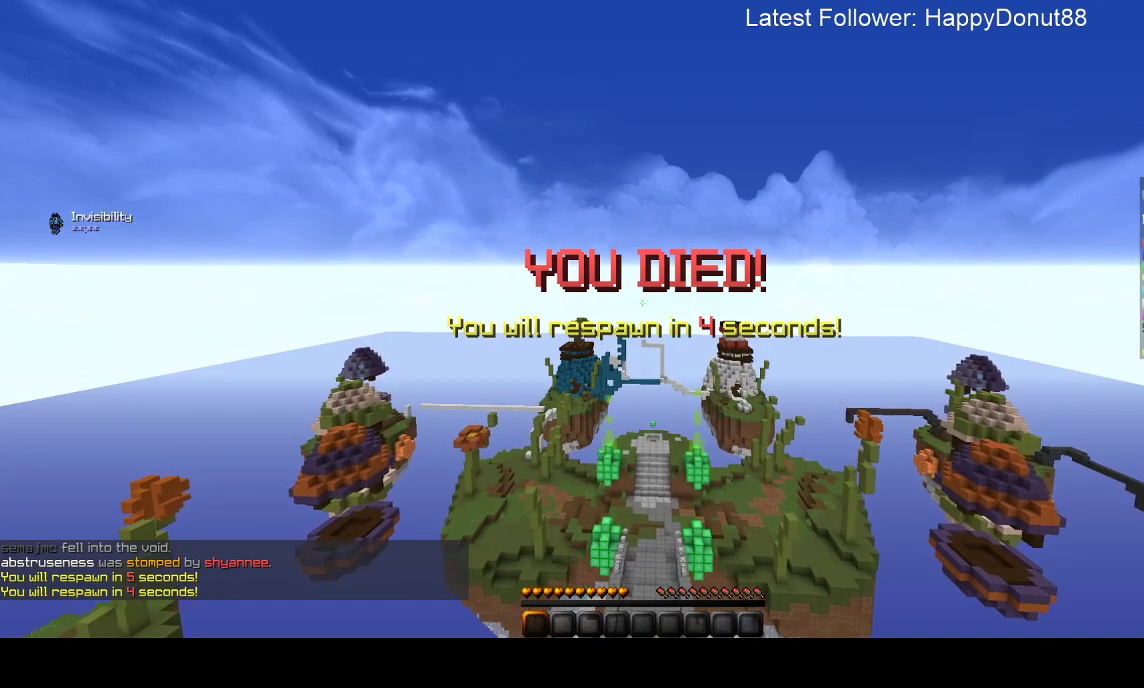
{"keys": [], "mouse": [], "events": []}
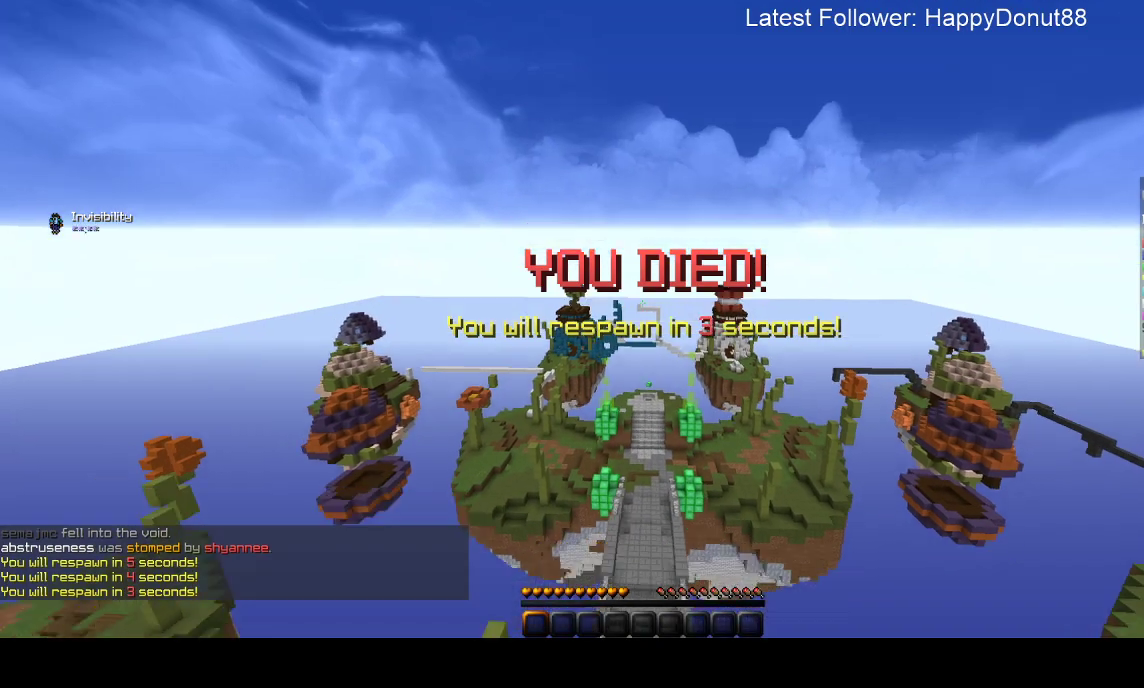
{"keys": [], "mouse": [], "events": []}
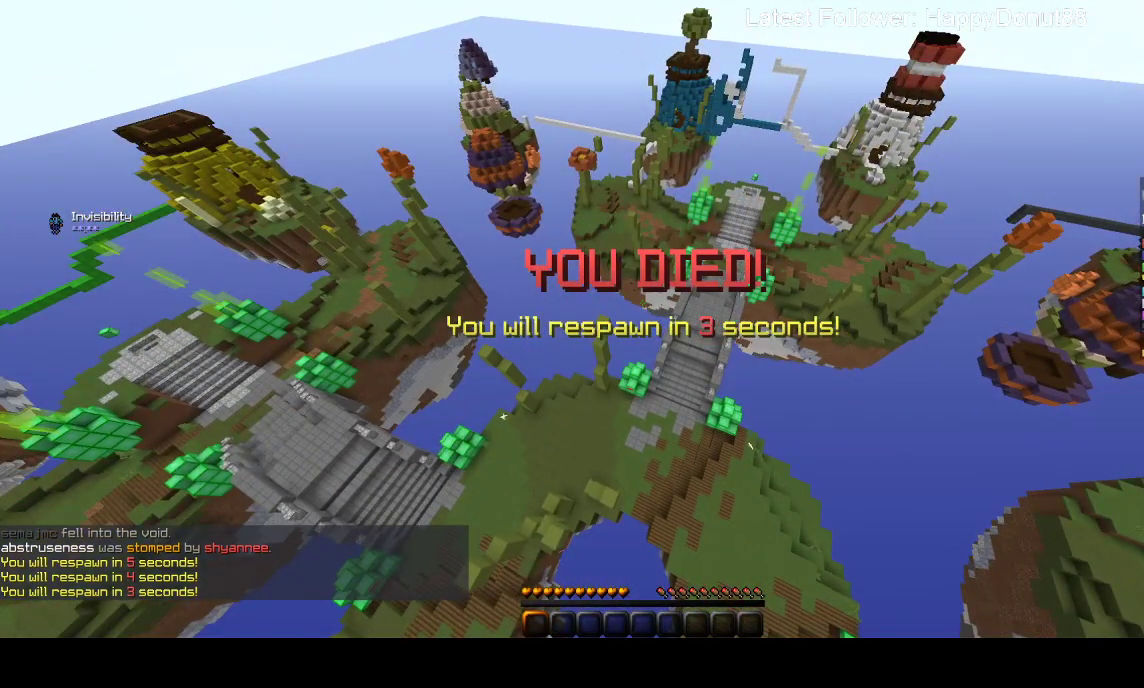
{"keys": [], "mouse": [], "events": []}
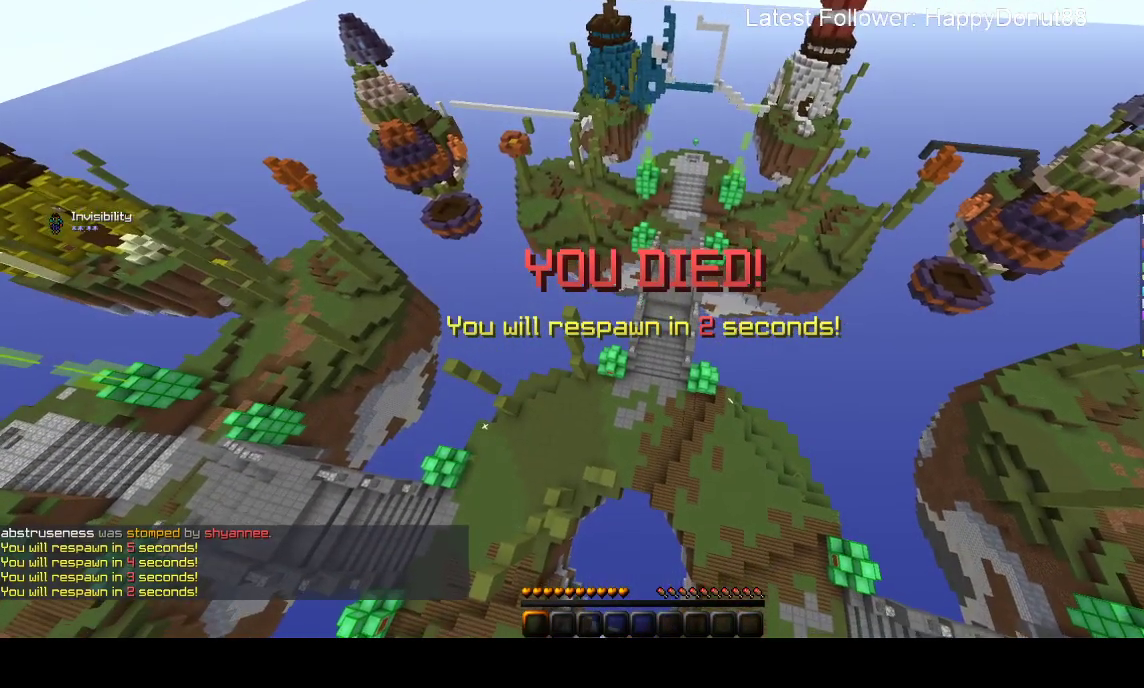
{"keys": [], "mouse": [], "events": []}
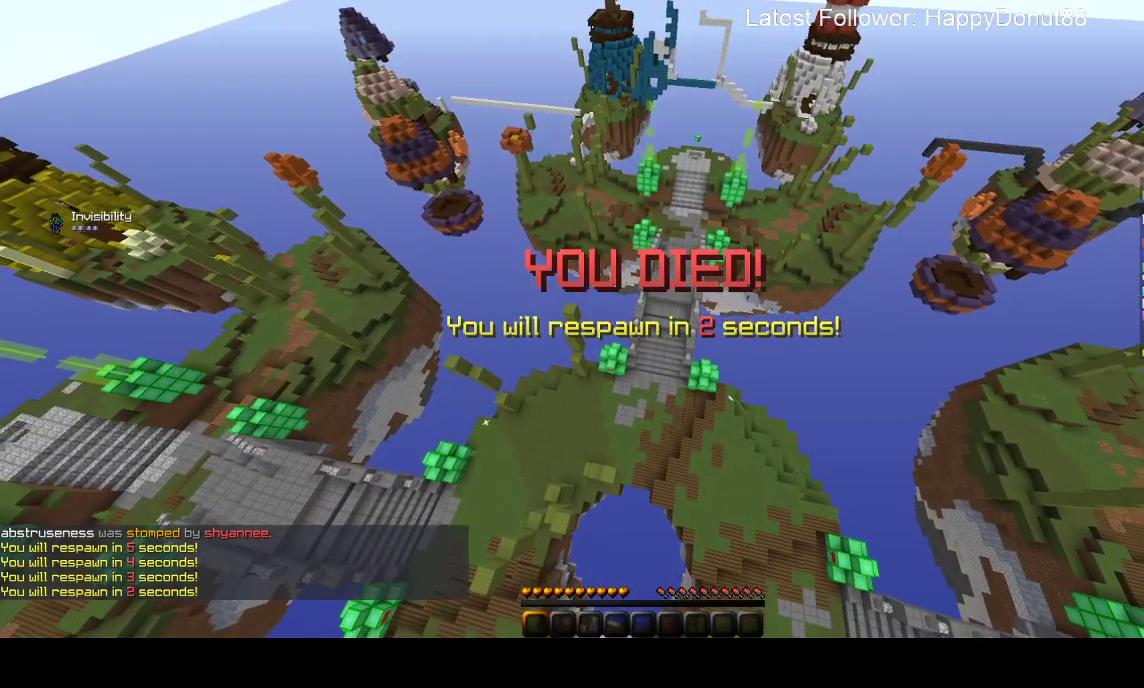
{"keys": [], "mouse": [], "events": []}
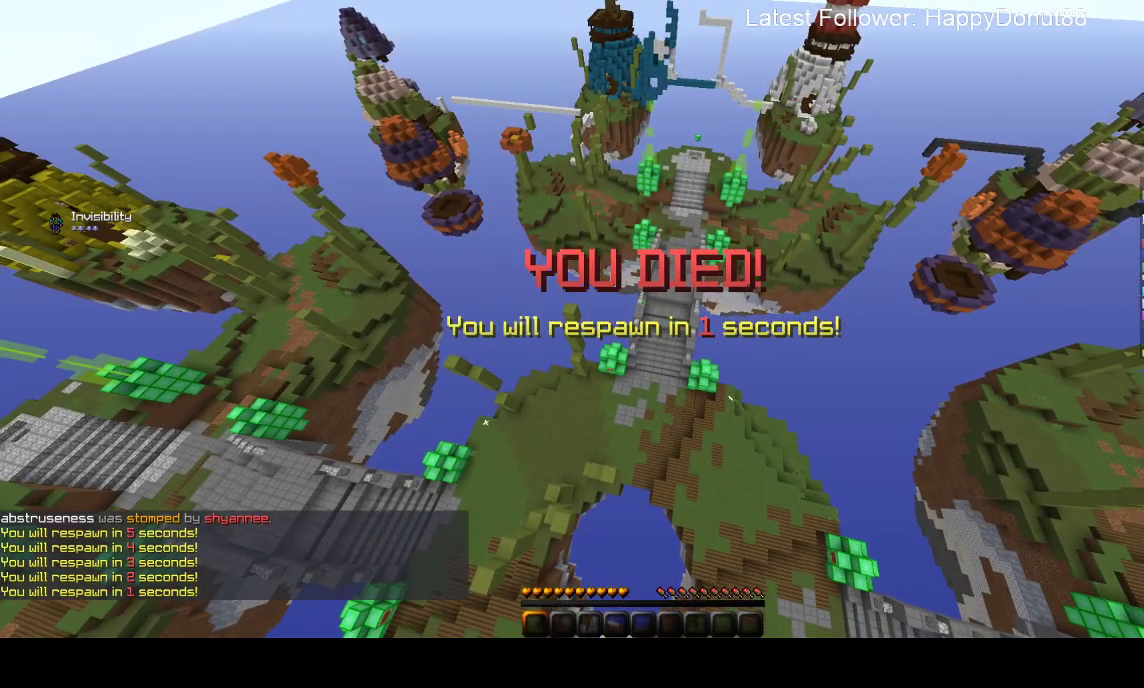
{"keys": [], "mouse": [], "events": []}
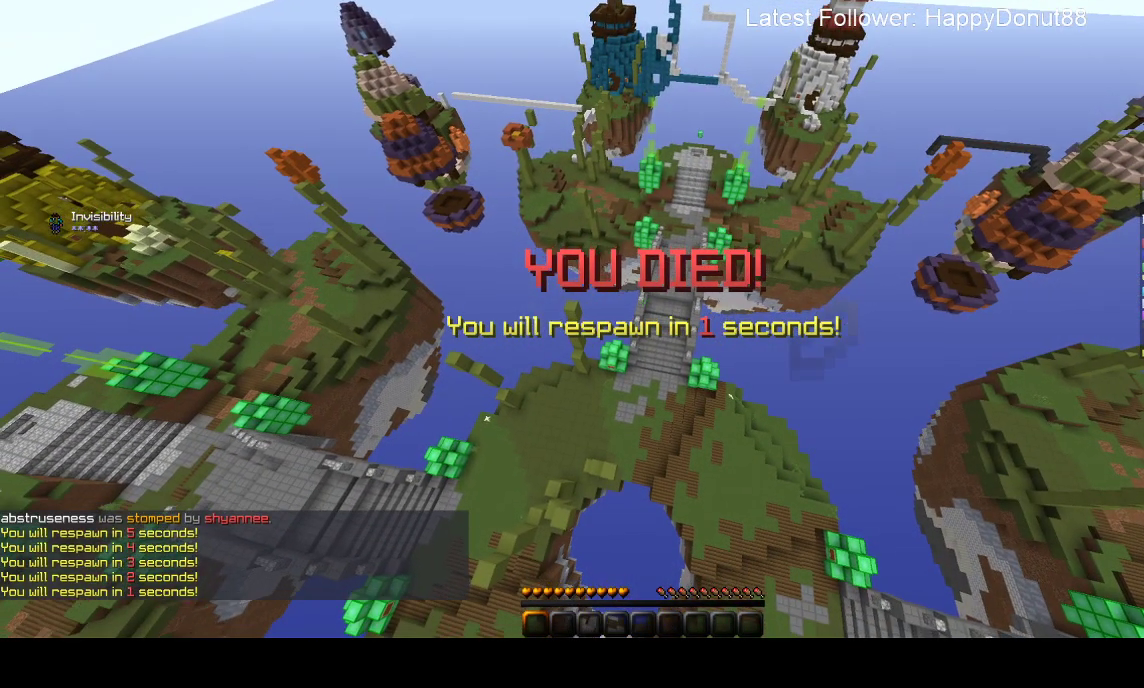
{"keys": [], "mouse": [], "events": []}
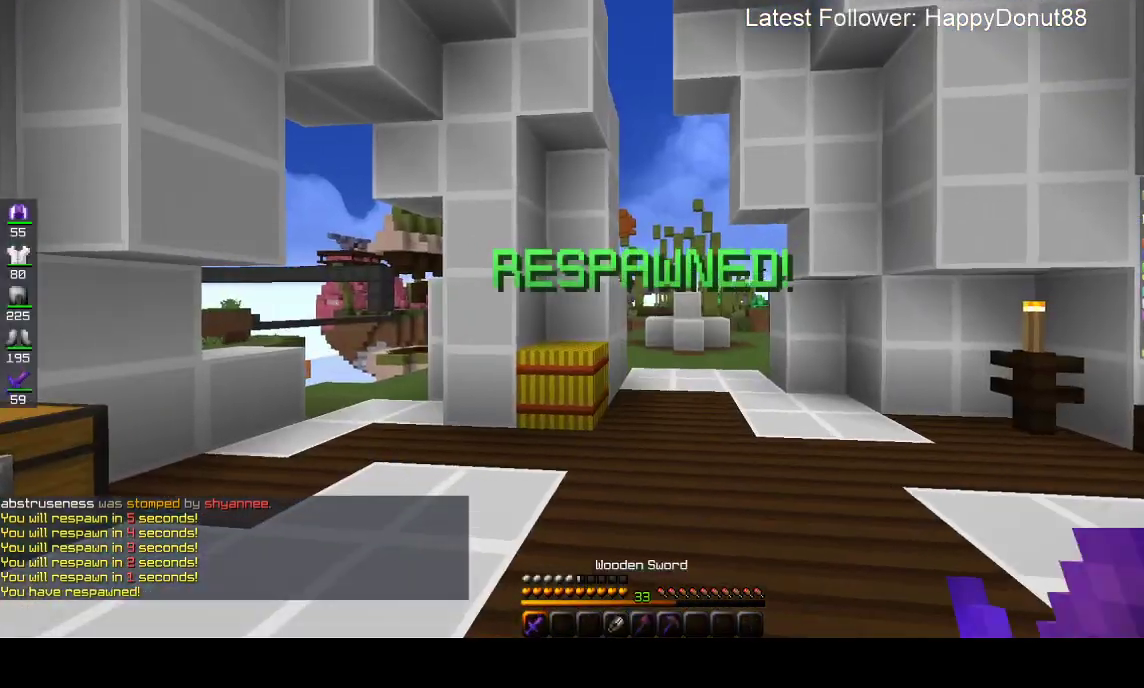
{"keys": ["d", "w"], "mouse": [], "events": [[83, "d", "down"], [183, "w", "down"]]}
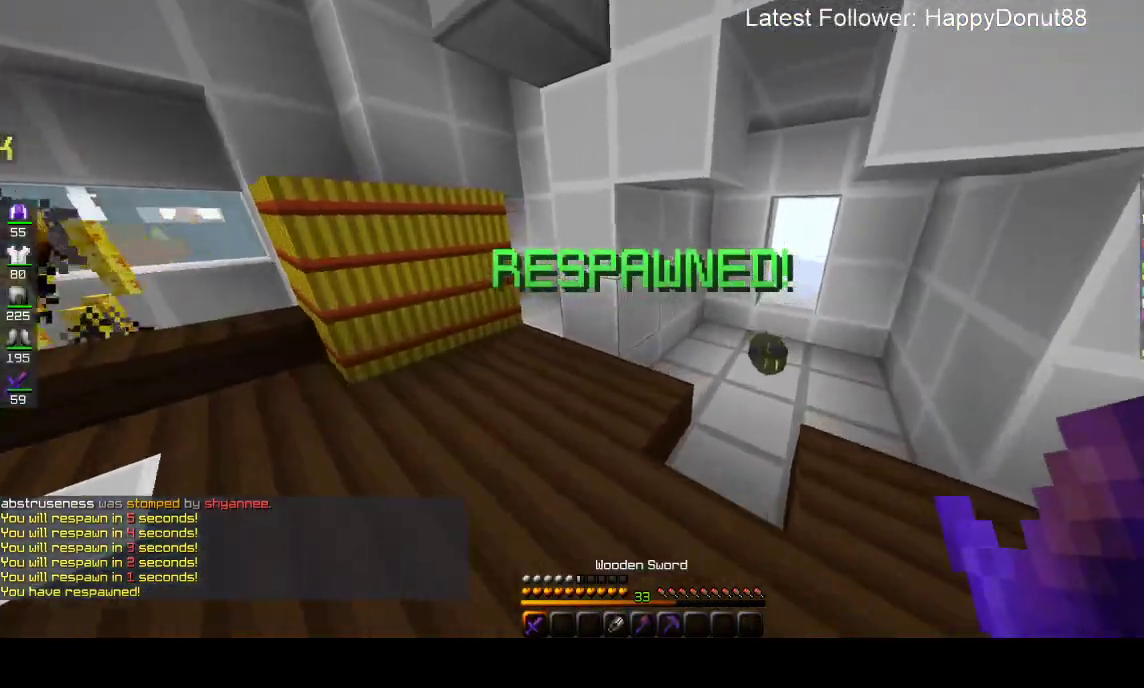
{"keys": ["w"], "mouse": [], "events": [[33, "d", "up"]]}
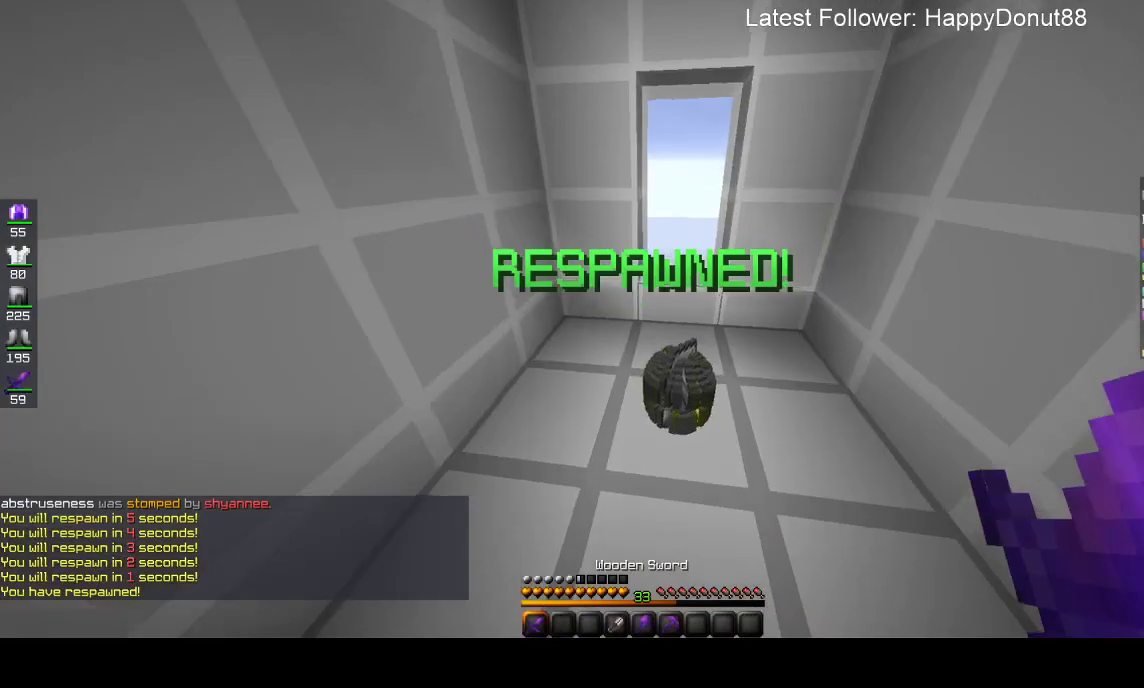
{"keys": ["d", "w"], "mouse": [], "events": [[67, "d", "down"]]}
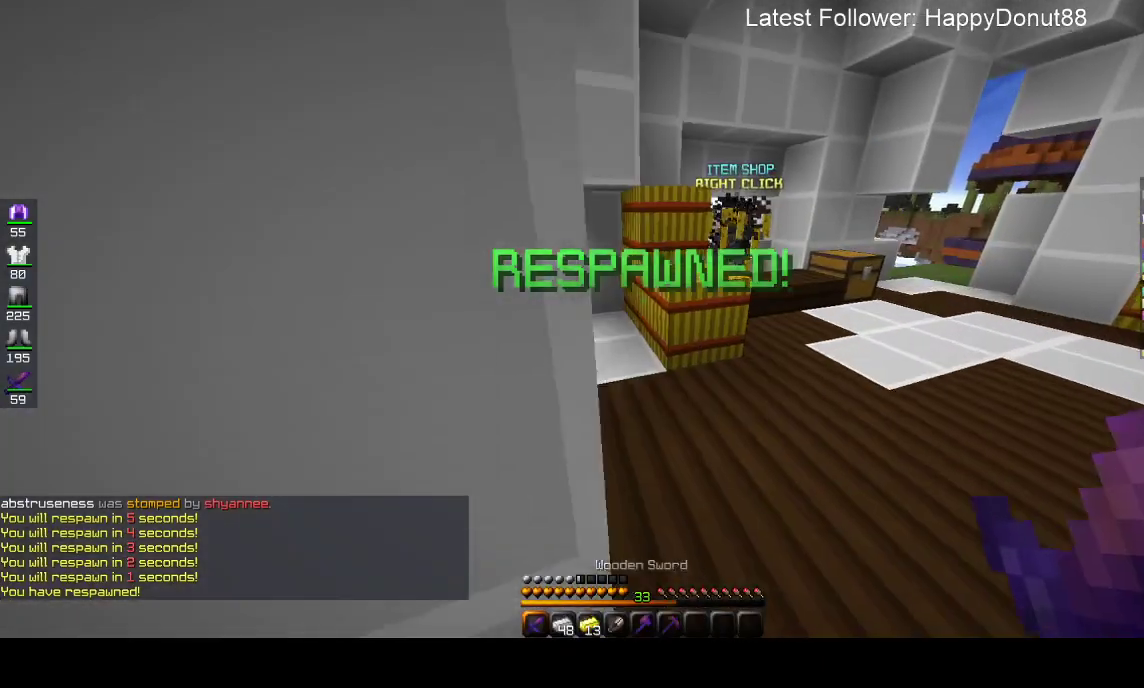
{"keys": ["d", "w"], "mouse": [], "events": [[367, "d", "up"], [433, "d", "down"]]}